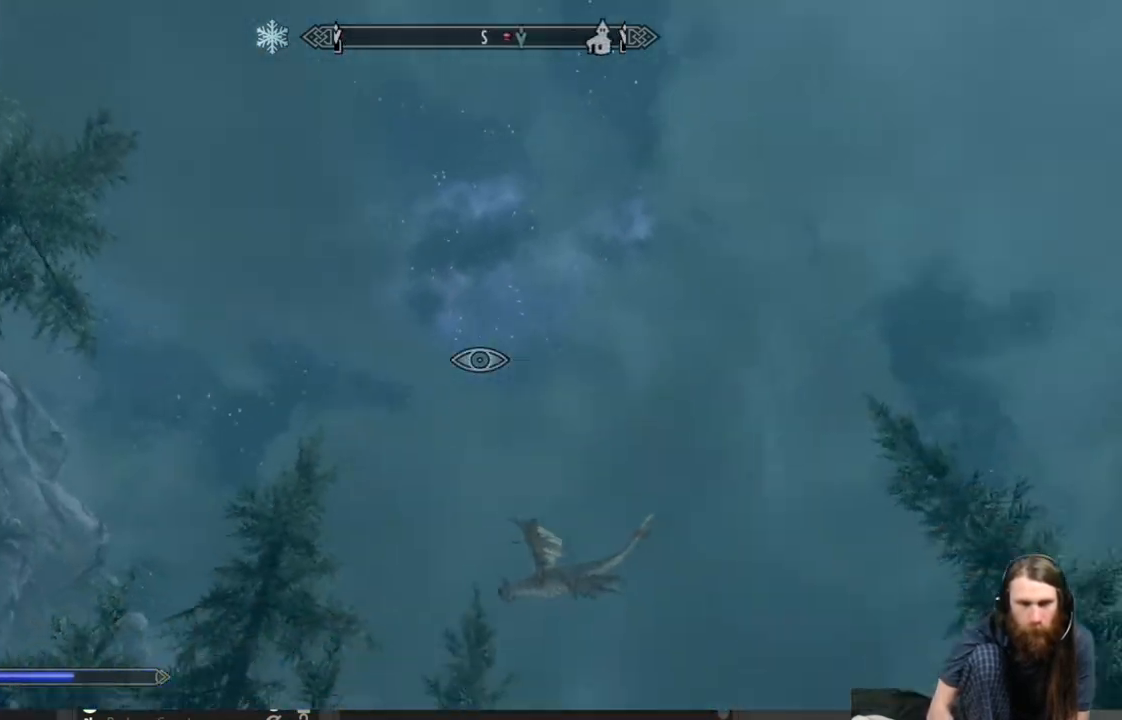
Gameplay with a controller (Xbox layout); each line is a JSON object with the inputs held at the frame after it. "events" lists button and stick changes between this image and that frame as [ms after this image, input, new state], when the widget could be followed in between.
{"buttons": [], "left_stick": "up-right", "right_stick": "center", "events": [[50, "right_stick", "center"], [183, "right_stick", "down"], [333, "right_stick", "center"]]}
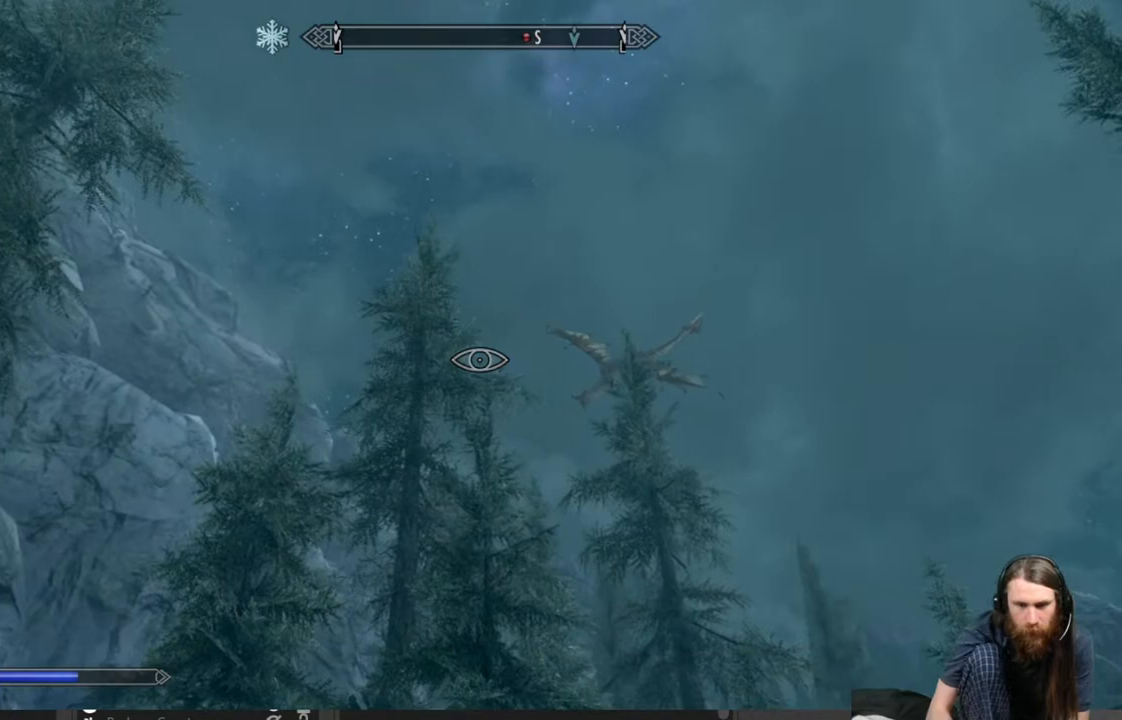
{"buttons": [], "left_stick": "up-right", "right_stick": "down", "events": [[167, "right_stick", "down"], [317, "right_stick", "center"], [467, "right_stick", "down"]]}
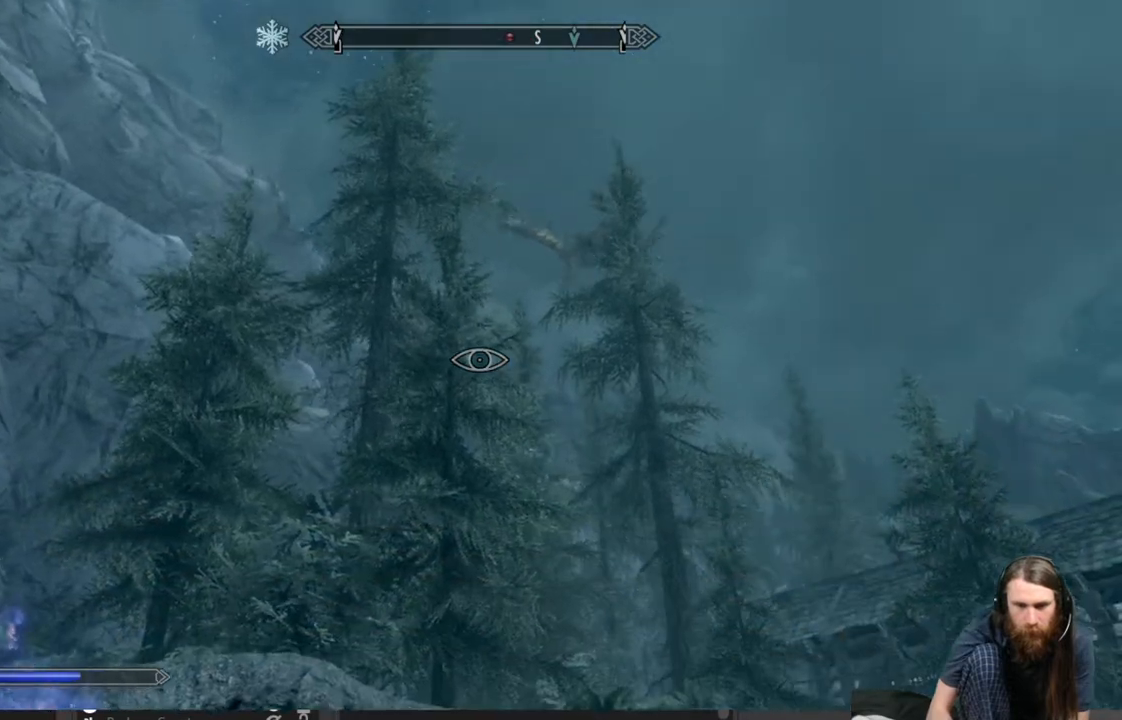
{"buttons": [], "left_stick": "up-right", "right_stick": "center", "events": [[250, "right_stick", "center"]]}
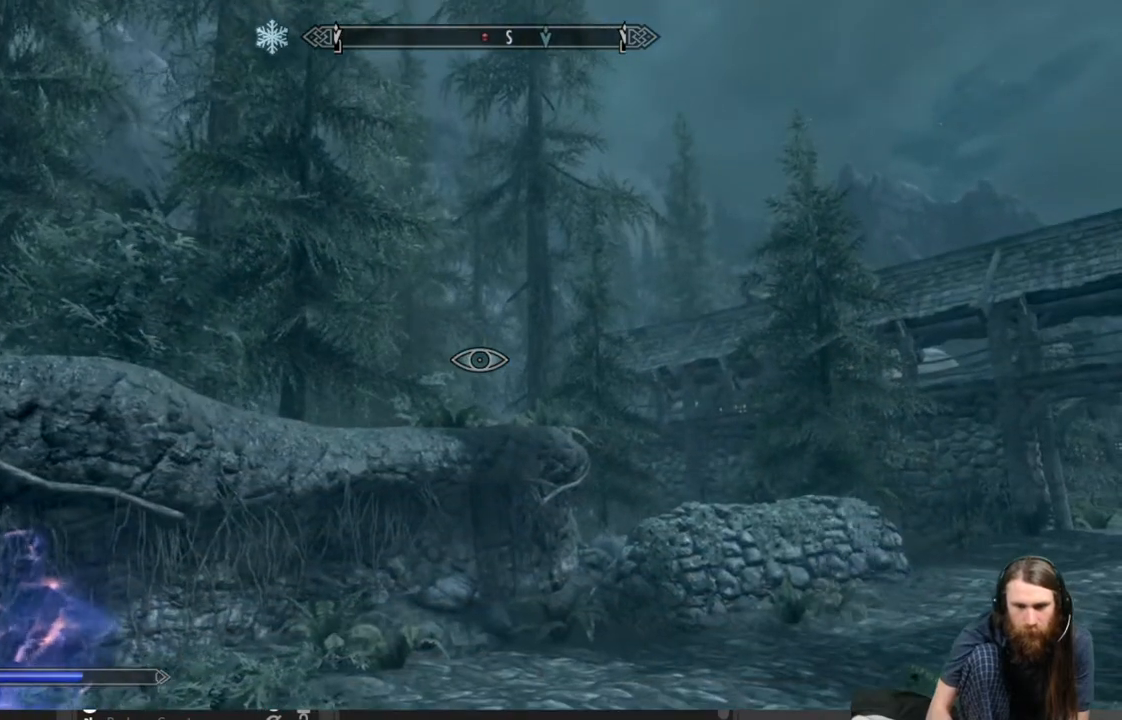
{"buttons": [], "left_stick": "up", "right_stick": "up", "events": [[183, "right_stick", "up"], [200, "left_stick", "up"], [317, "right_stick", "center"], [433, "right_stick", "up"]]}
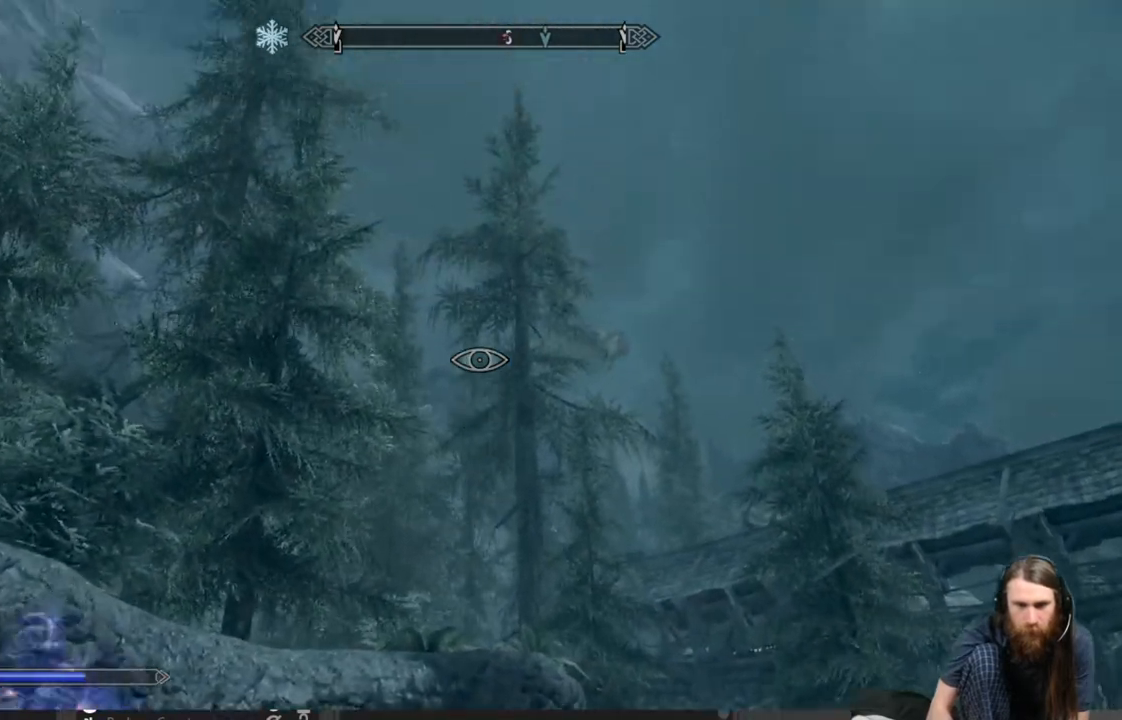
{"buttons": [], "left_stick": "up", "right_stick": "center", "events": [[67, "right_stick", "center"]]}
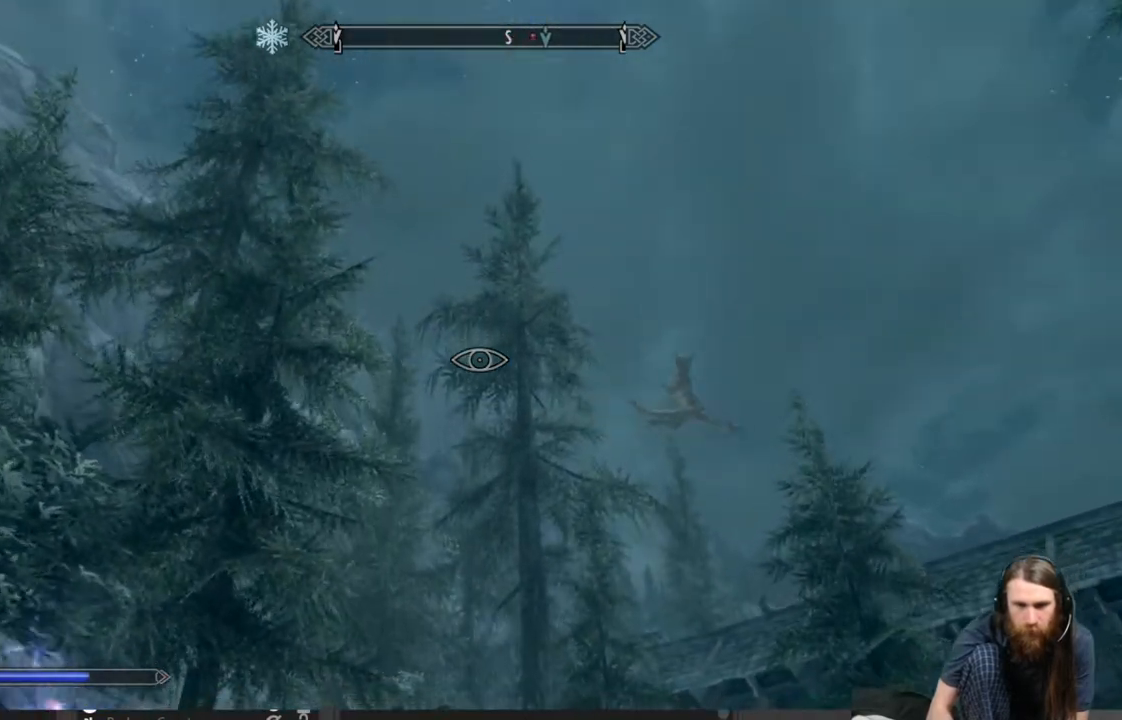
{"buttons": [], "left_stick": "up", "right_stick": "center", "events": [[17, "right_stick", "down-right"], [183, "right_stick", "center"], [317, "right_stick", "down-right"], [450, "right_stick", "center"]]}
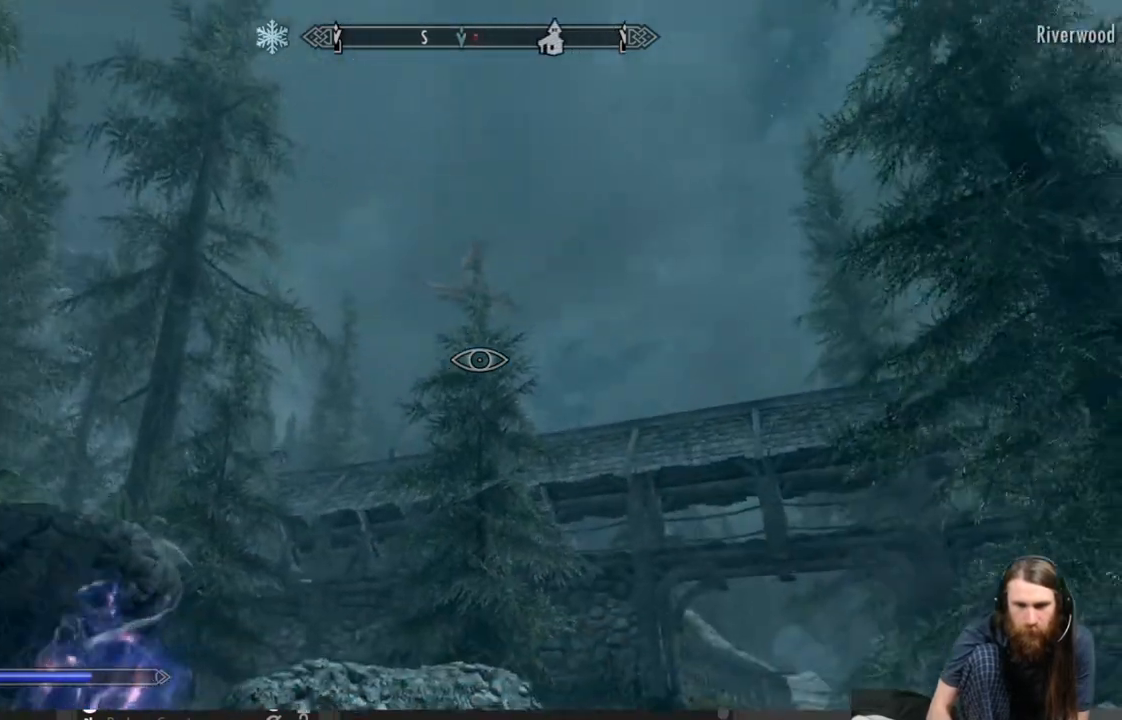
{"buttons": [], "left_stick": "up", "right_stick": "center", "events": []}
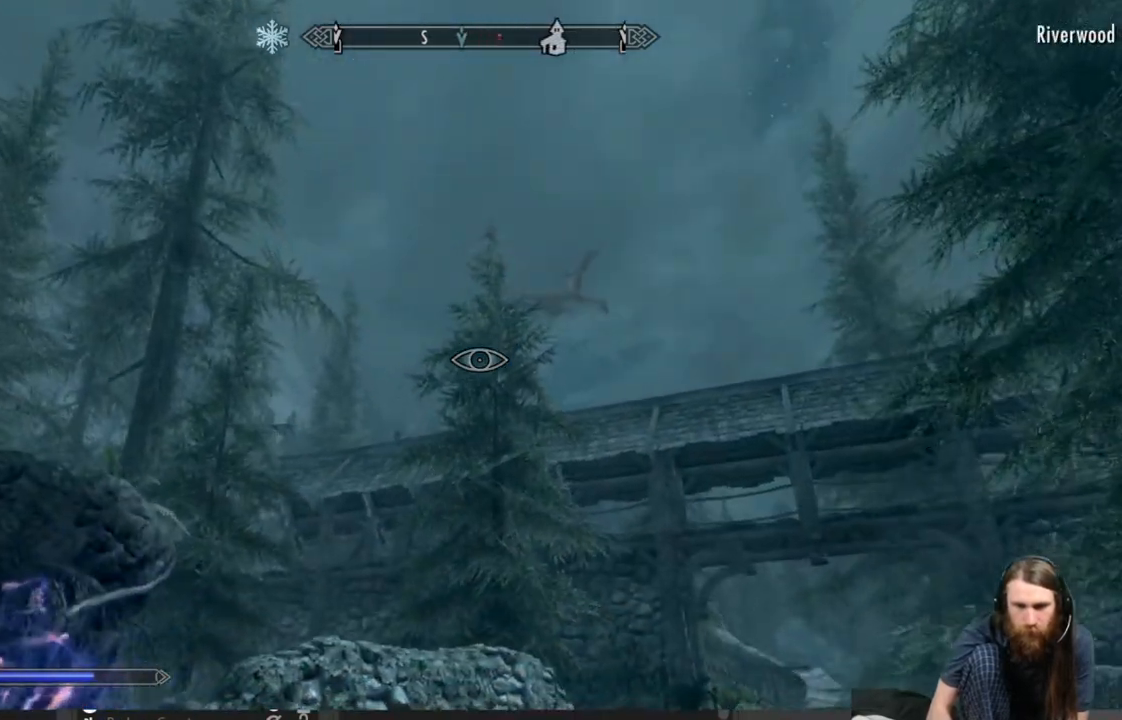
{"buttons": [], "left_stick": "up", "right_stick": "center", "events": [[67, "right_stick", "down-right"], [183, "right_stick", "center"], [283, "L3", "down"], [400, "L3", "up"]]}
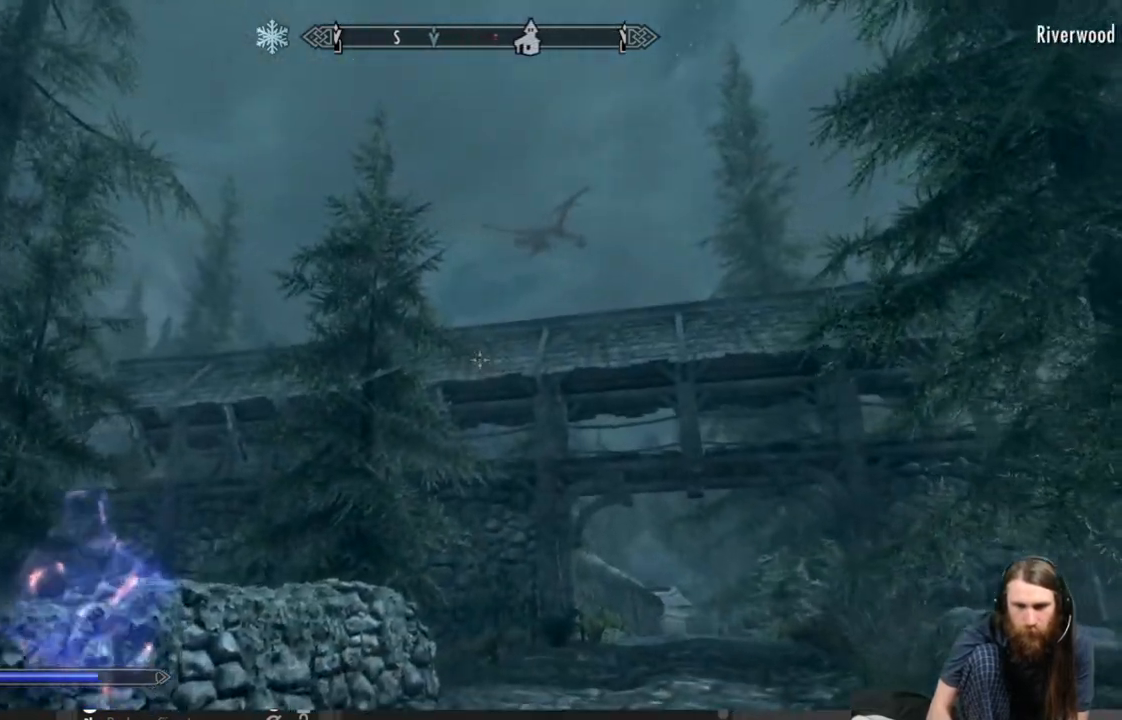
{"buttons": [], "left_stick": "up", "right_stick": "center", "events": [[200, "right_stick", "right"], [300, "right_stick", "center"]]}
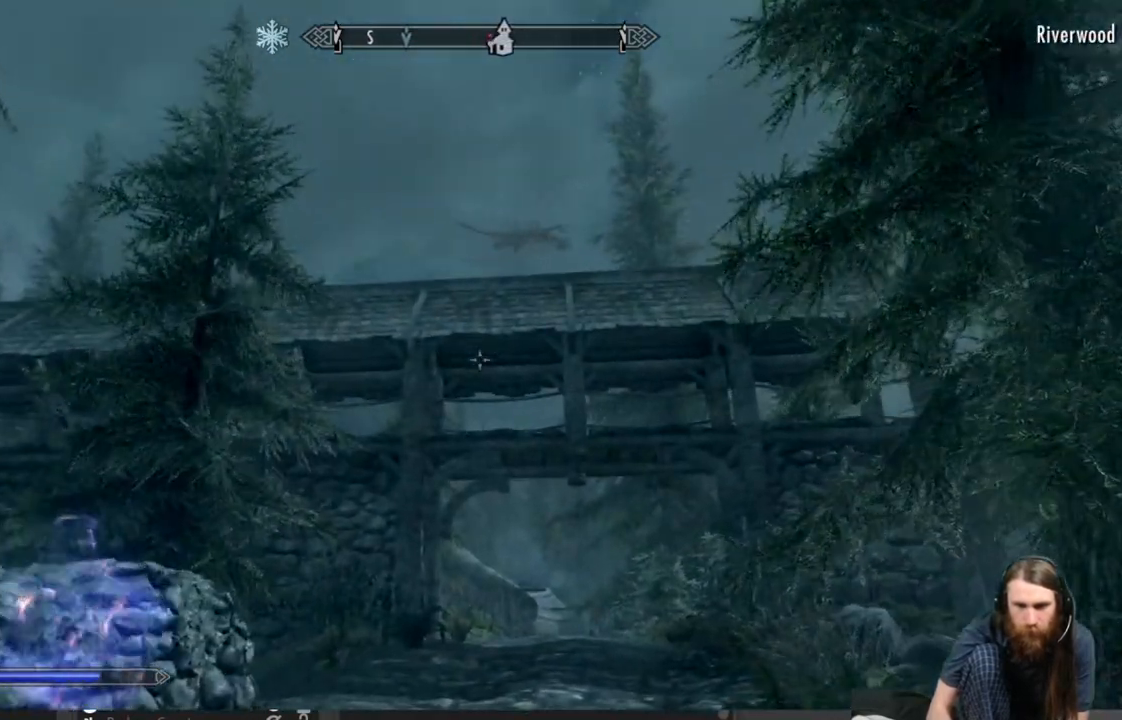
{"buttons": [], "left_stick": "up", "right_stick": "center", "events": [[250, "right_stick", "right"], [433, "right_stick", "center"]]}
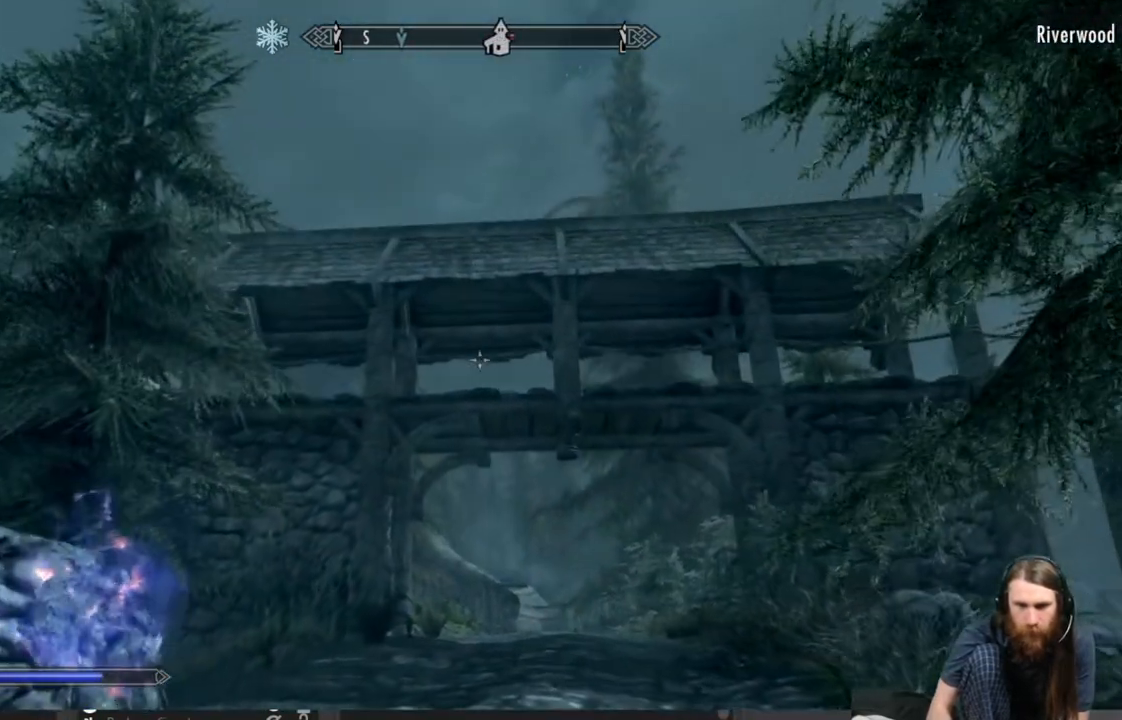
{"buttons": ["L3"], "left_stick": "up", "right_stick": "center", "events": [[83, "right_stick", "right"], [267, "right_stick", "center"], [400, "L3", "down"]]}
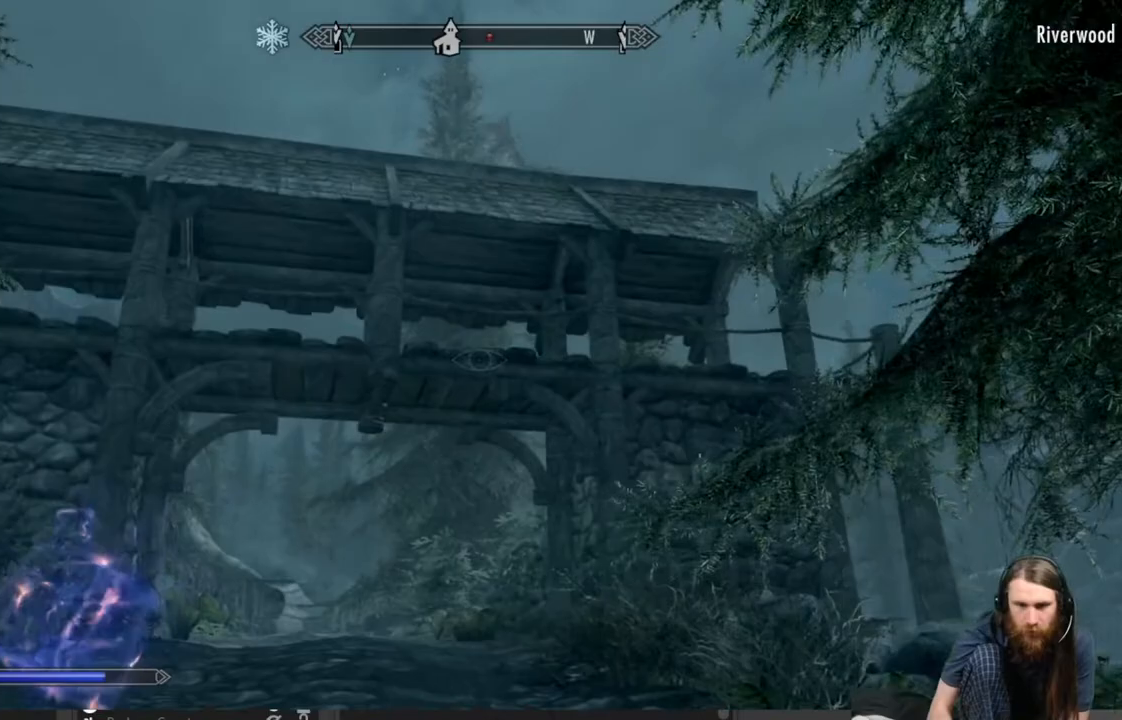
{"buttons": [], "left_stick": "up", "right_stick": "center", "events": [[50, "L3", "up"]]}
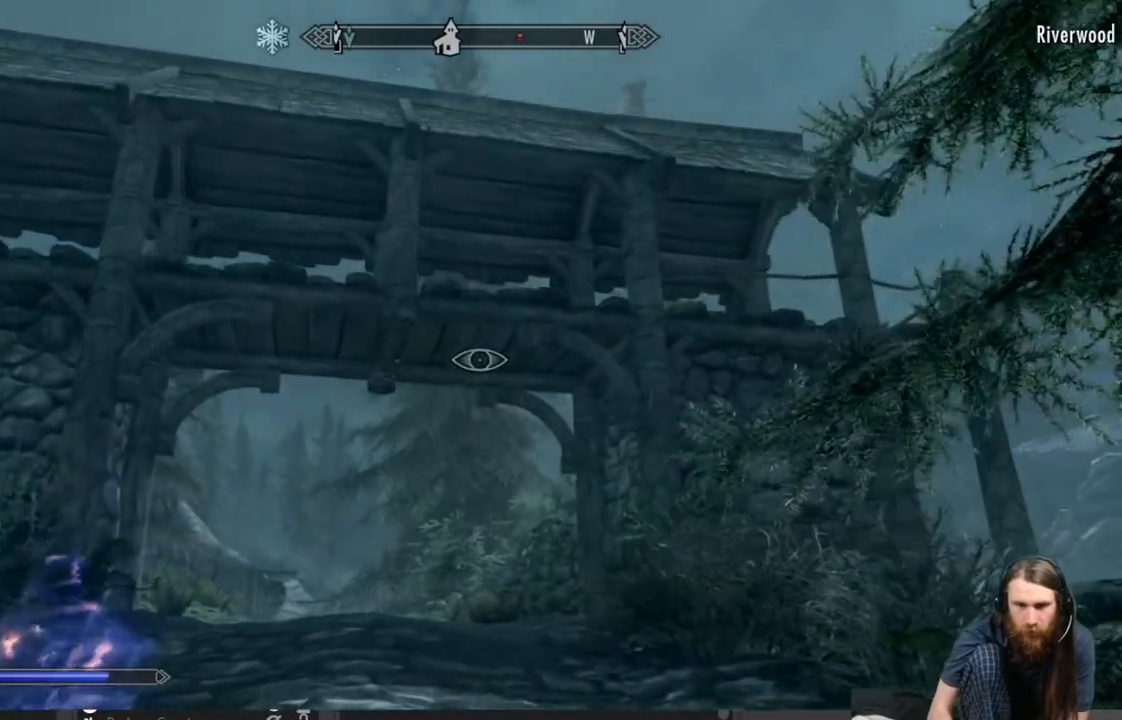
{"buttons": [], "left_stick": "up", "right_stick": "right", "events": [[67, "right_stick", "right"], [183, "right_stick", "center"], [433, "right_stick", "right"]]}
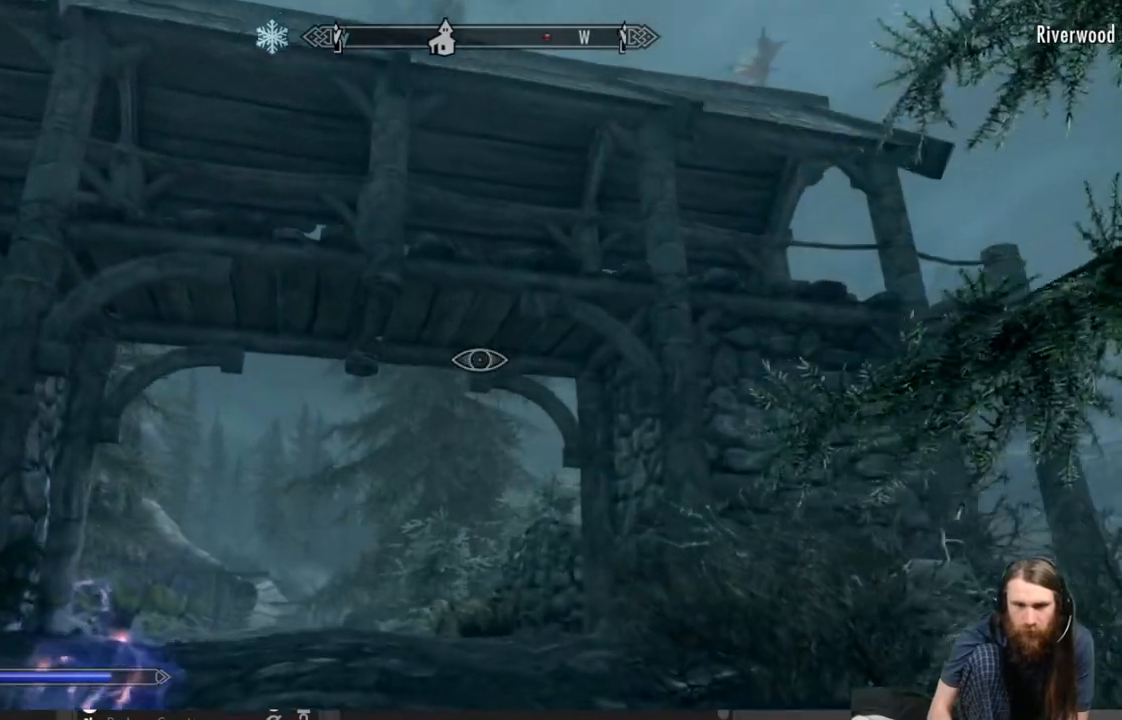
{"buttons": [], "left_stick": "up", "right_stick": "center", "events": [[283, "right_stick", "center"]]}
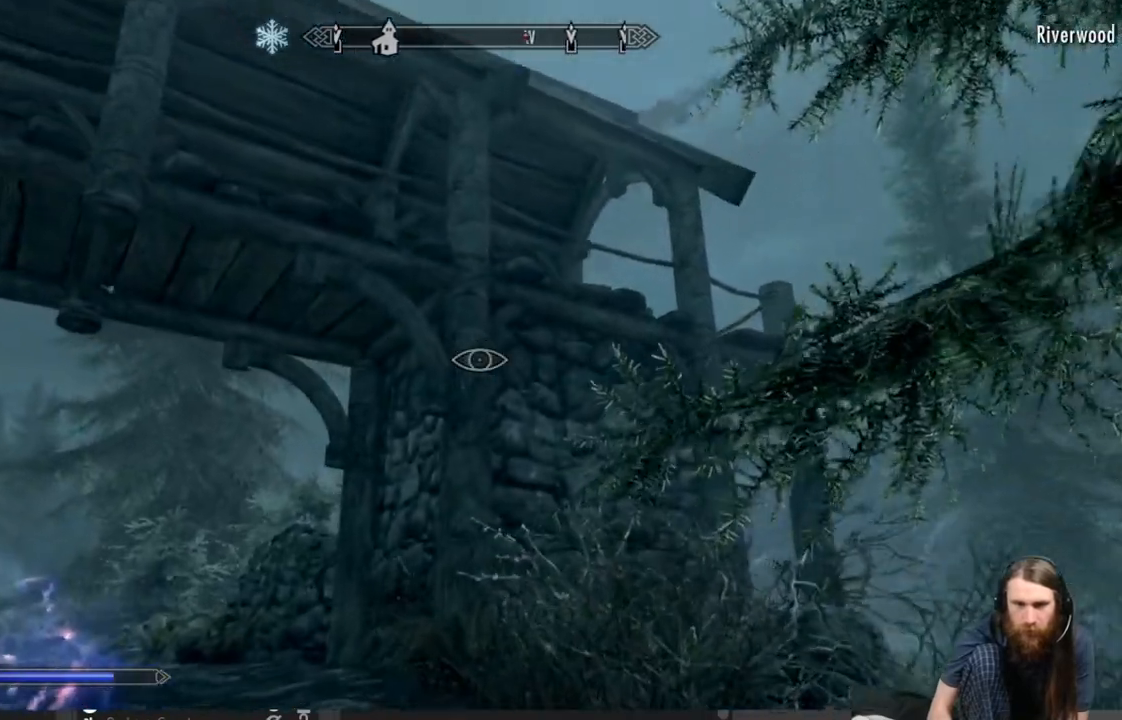
{"buttons": [], "left_stick": "down-right", "right_stick": "right", "events": [[433, "left_stick", "down-right"], [433, "right_stick", "right"]]}
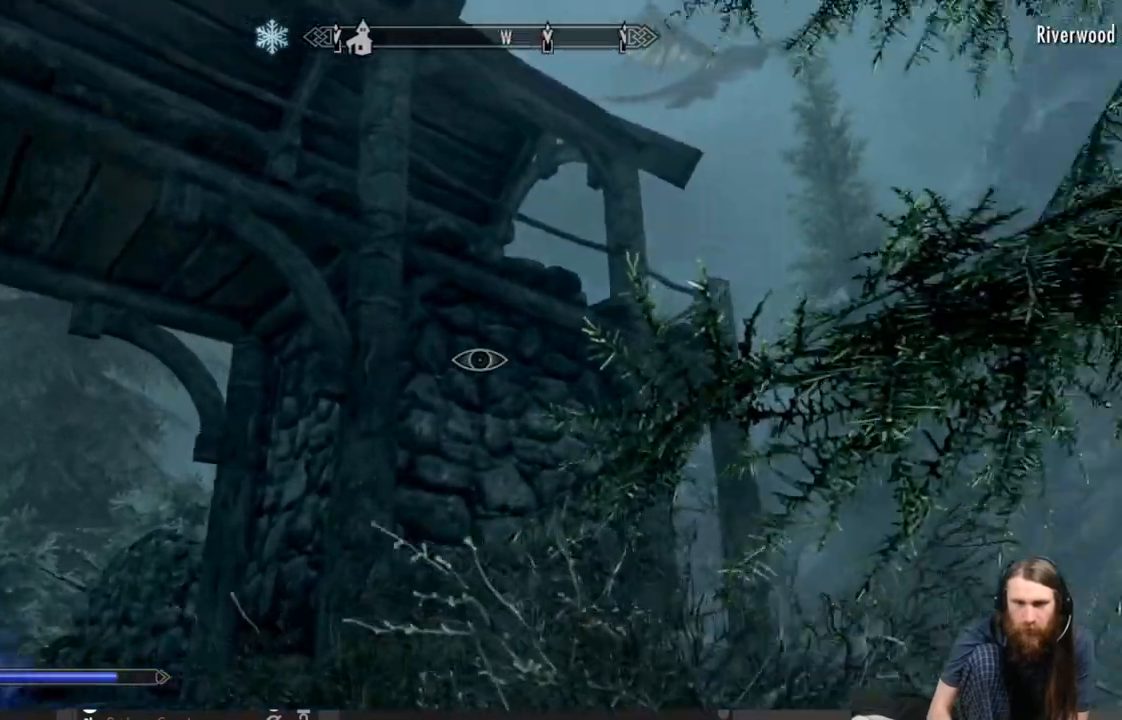
{"buttons": [], "left_stick": "down-right", "right_stick": "right", "events": [[17, "left_stick", "down"], [133, "right_stick", "center"], [367, "right_stick", "right"], [483, "left_stick", "down-right"]]}
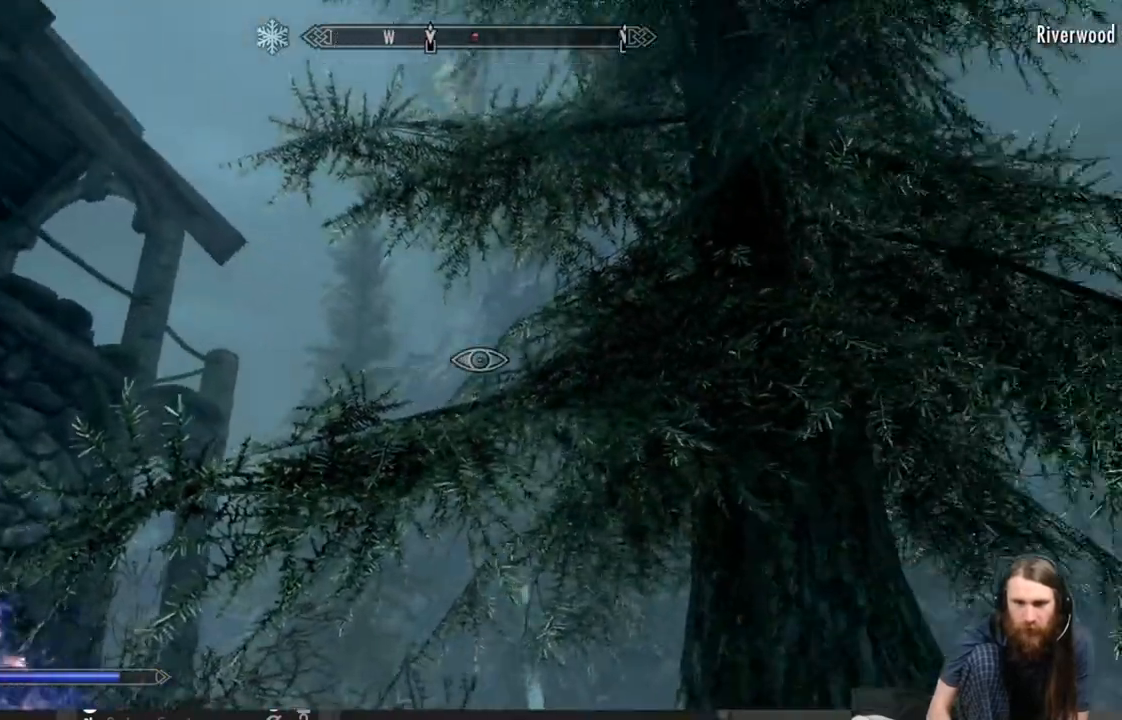
{"buttons": [], "left_stick": "down-right", "right_stick": "center", "events": [[17, "right_stick", "center"]]}
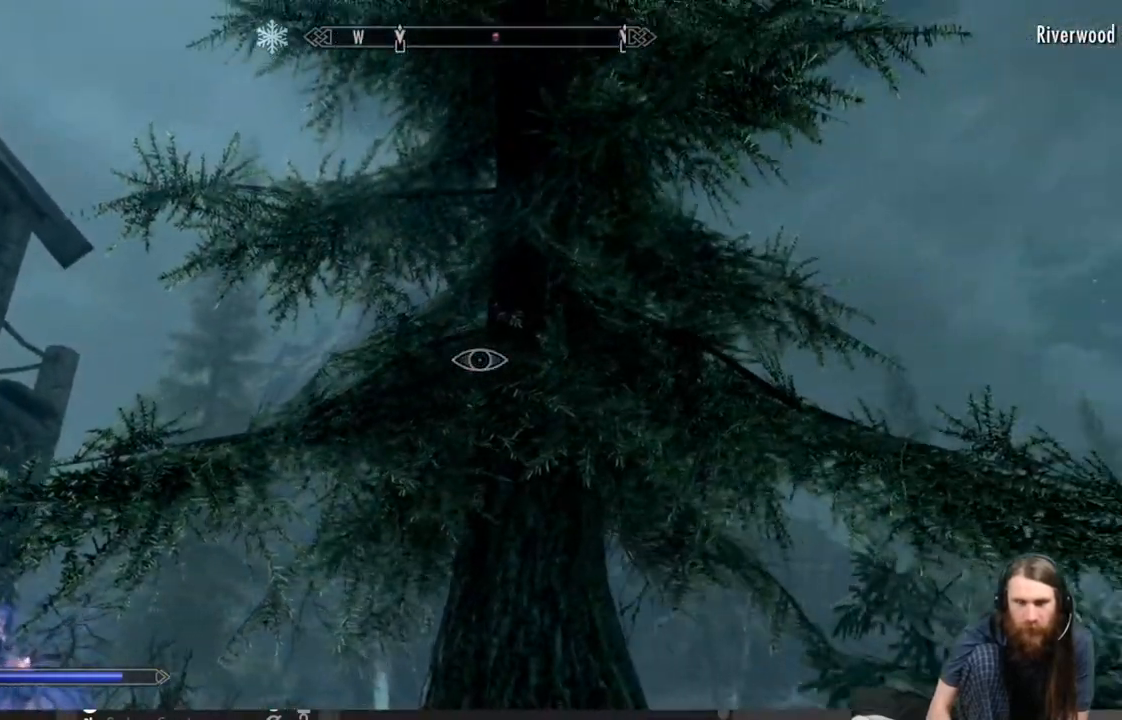
{"buttons": [], "left_stick": "right", "right_stick": "center", "events": [[117, "right_stick", "right"], [150, "left_stick", "right"], [250, "right_stick", "center"]]}
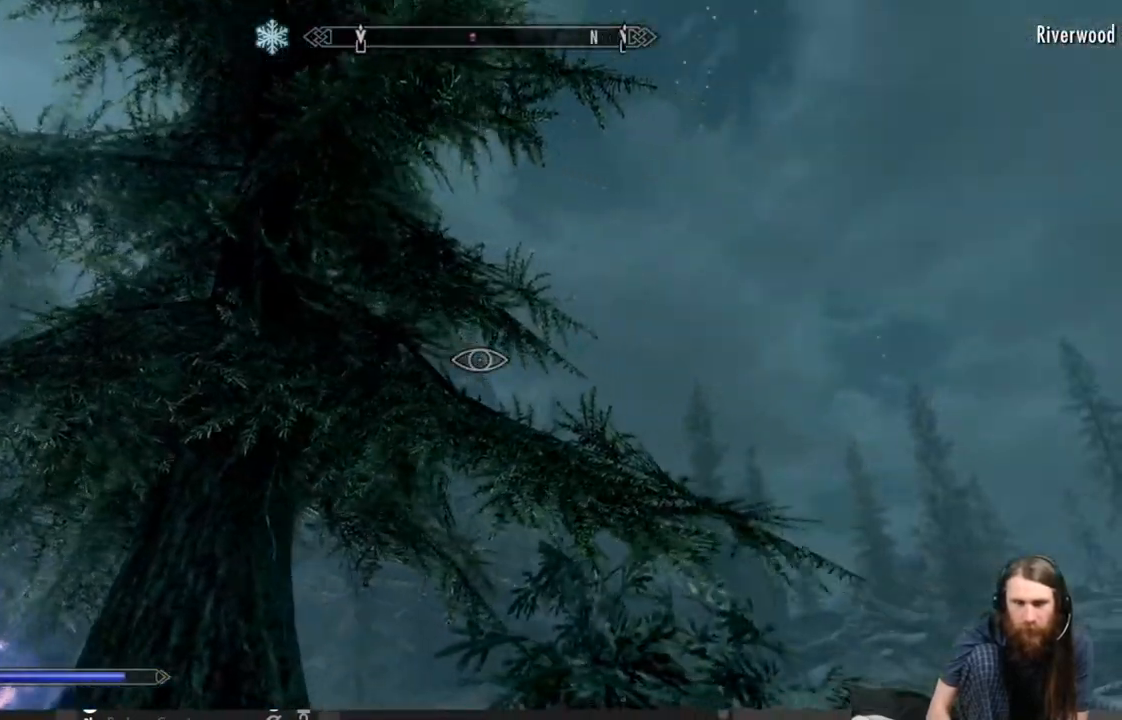
{"buttons": [], "left_stick": "right", "right_stick": "up", "events": [[500, "right_stick", "up"]]}
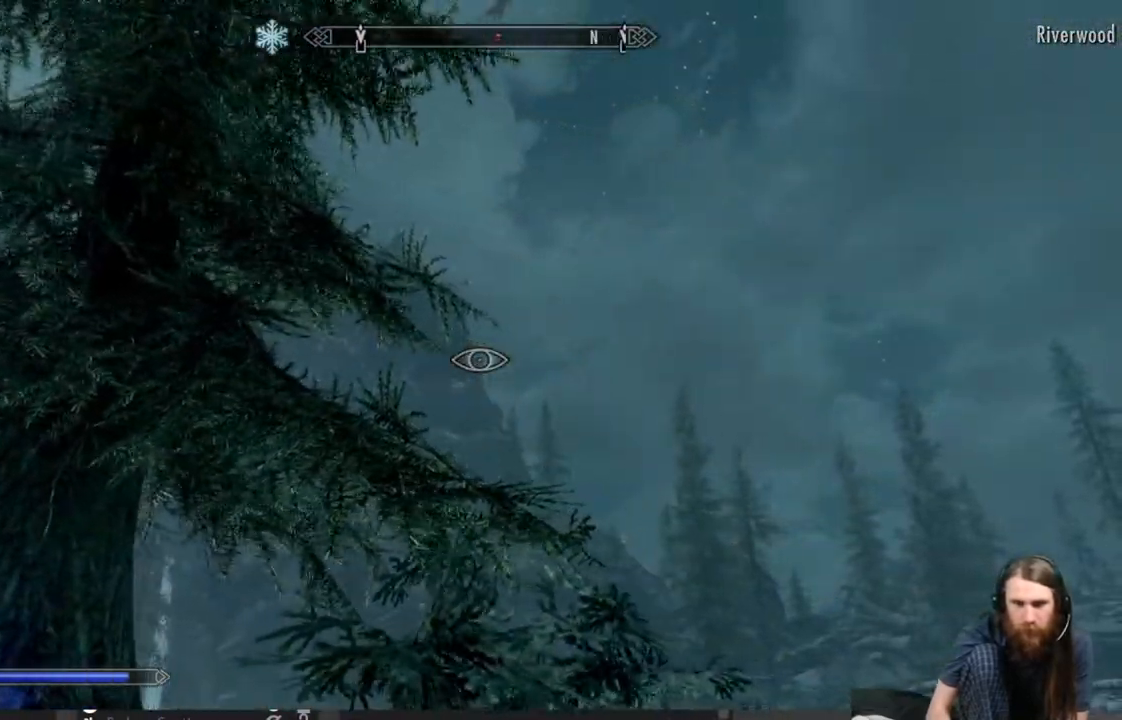
{"buttons": [], "left_stick": "right", "right_stick": "up-right", "events": [[200, "right_stick", "center"], [433, "right_stick", "up-right"]]}
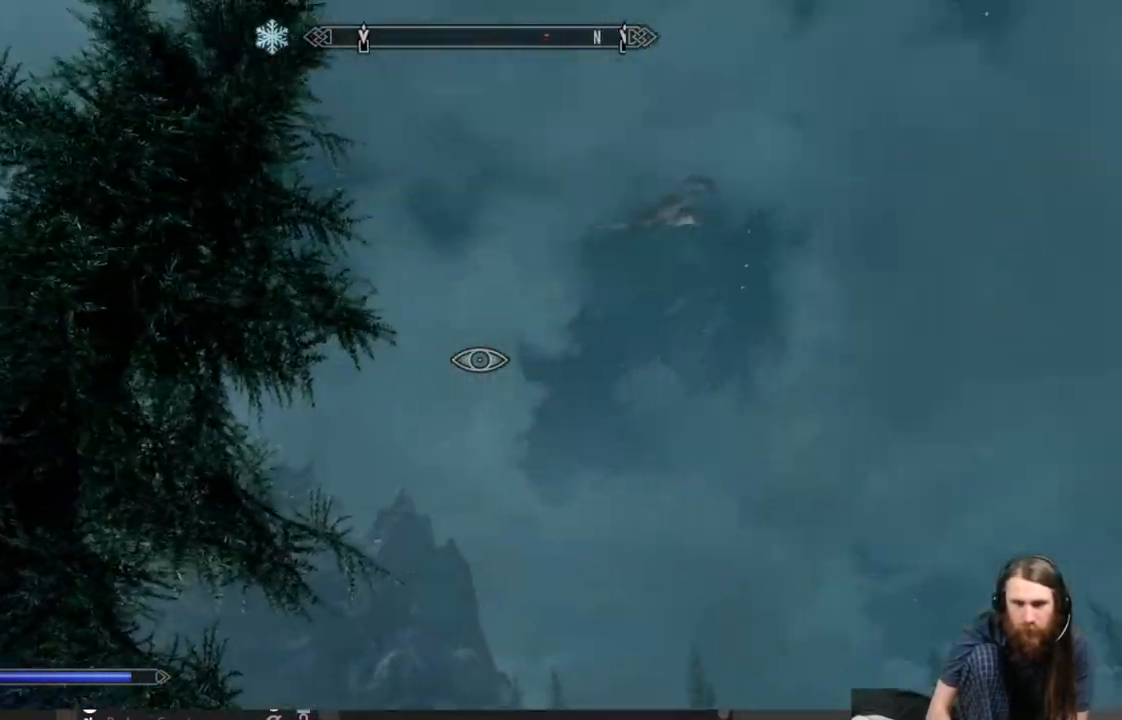
{"buttons": [], "left_stick": "up-right", "right_stick": "down-right", "events": [[200, "left_stick", "up-right"], [233, "right_stick", "center"], [450, "right_stick", "down-right"]]}
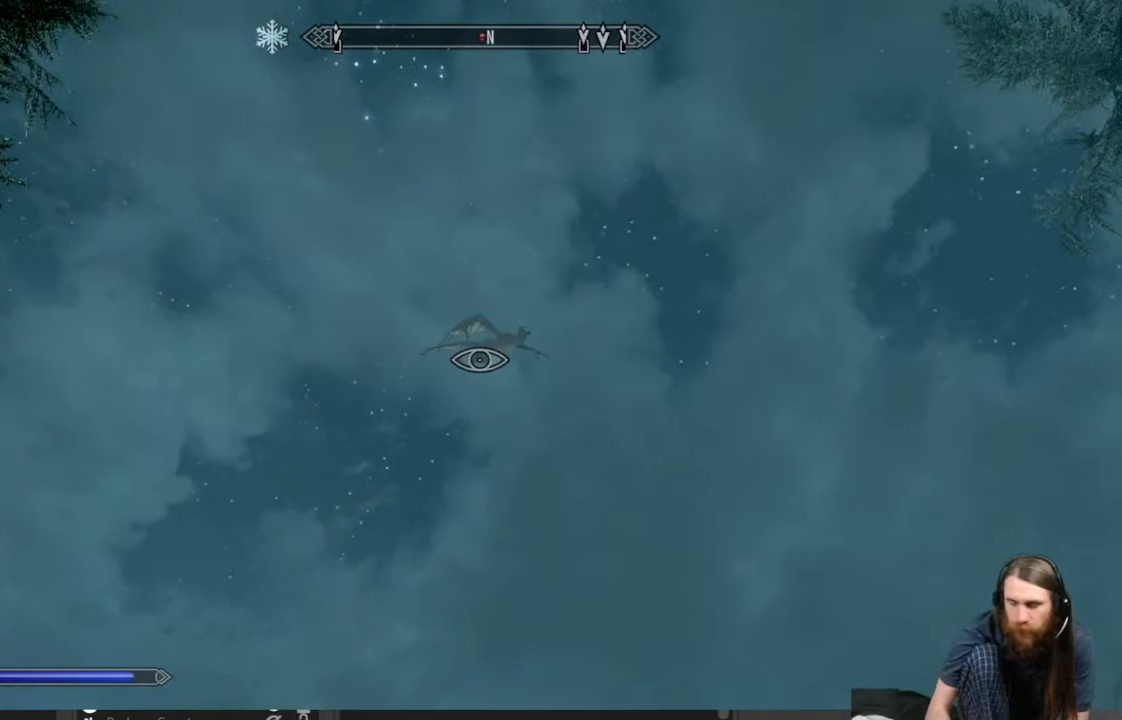
{"buttons": [], "left_stick": "up-right", "right_stick": "down-right", "events": [[83, "right_stick", "center"], [450, "right_stick", "down-right"]]}
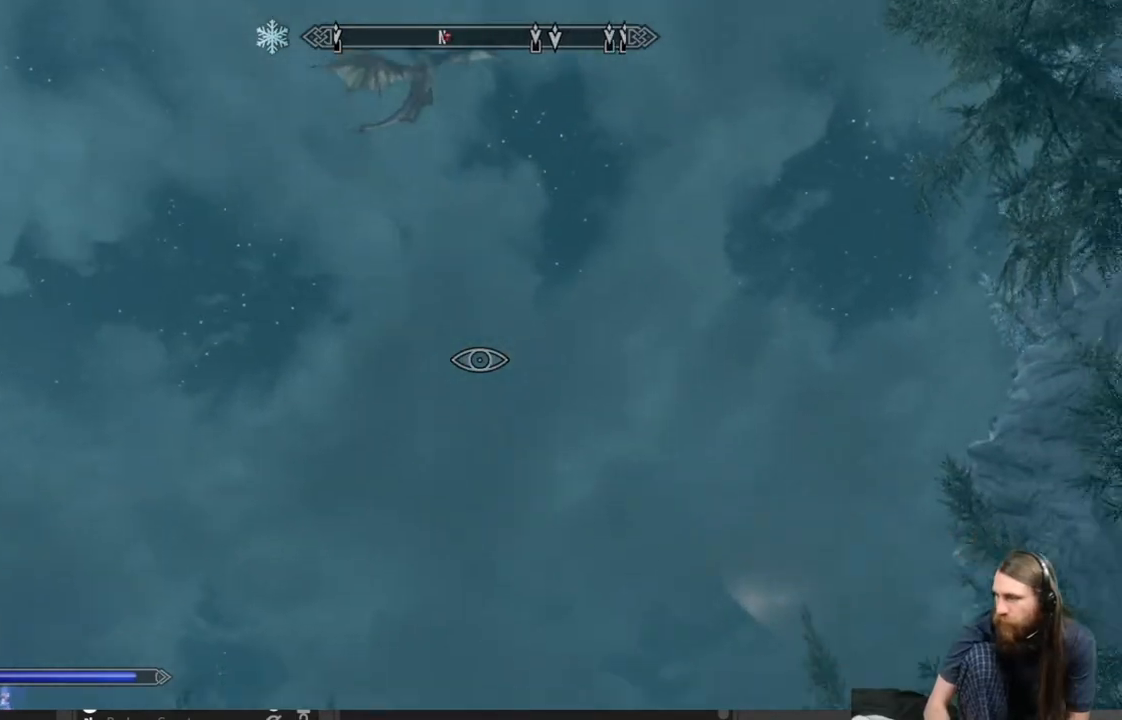
{"buttons": [], "left_stick": "up-right", "right_stick": "up", "events": [[67, "right_stick", "center"], [483, "right_stick", "up"]]}
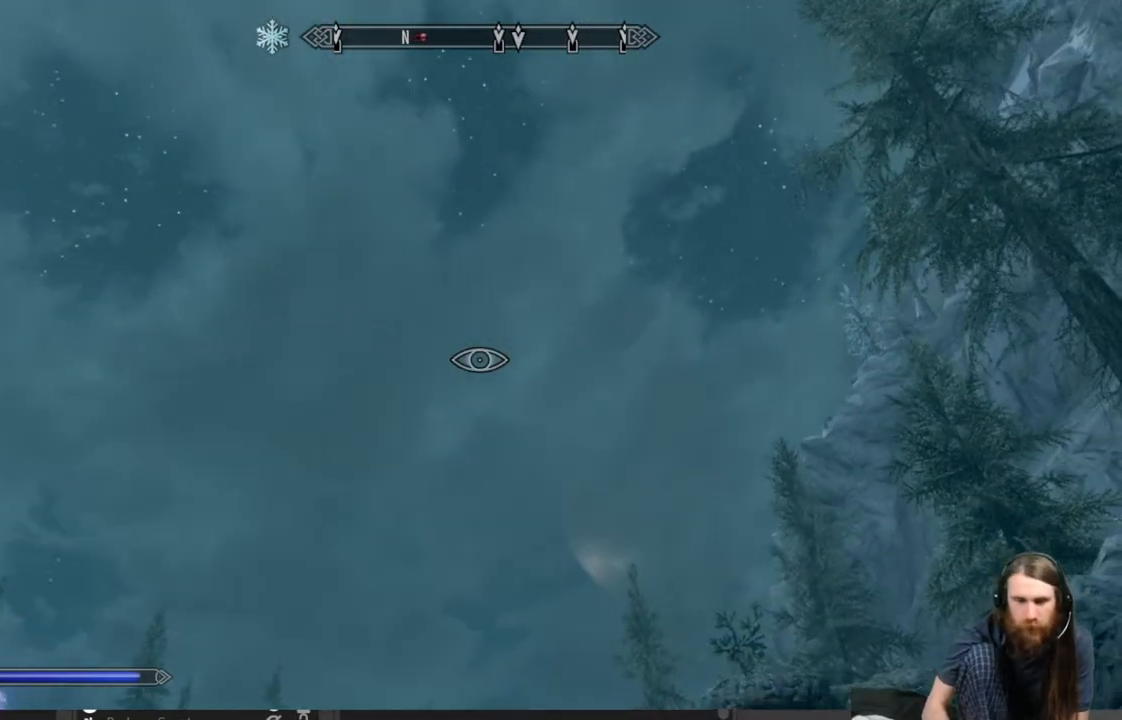
{"buttons": [], "left_stick": "center", "right_stick": "center", "events": [[117, "left_stick", "up"], [317, "right_stick", "center"], [500, "left_stick", "center"]]}
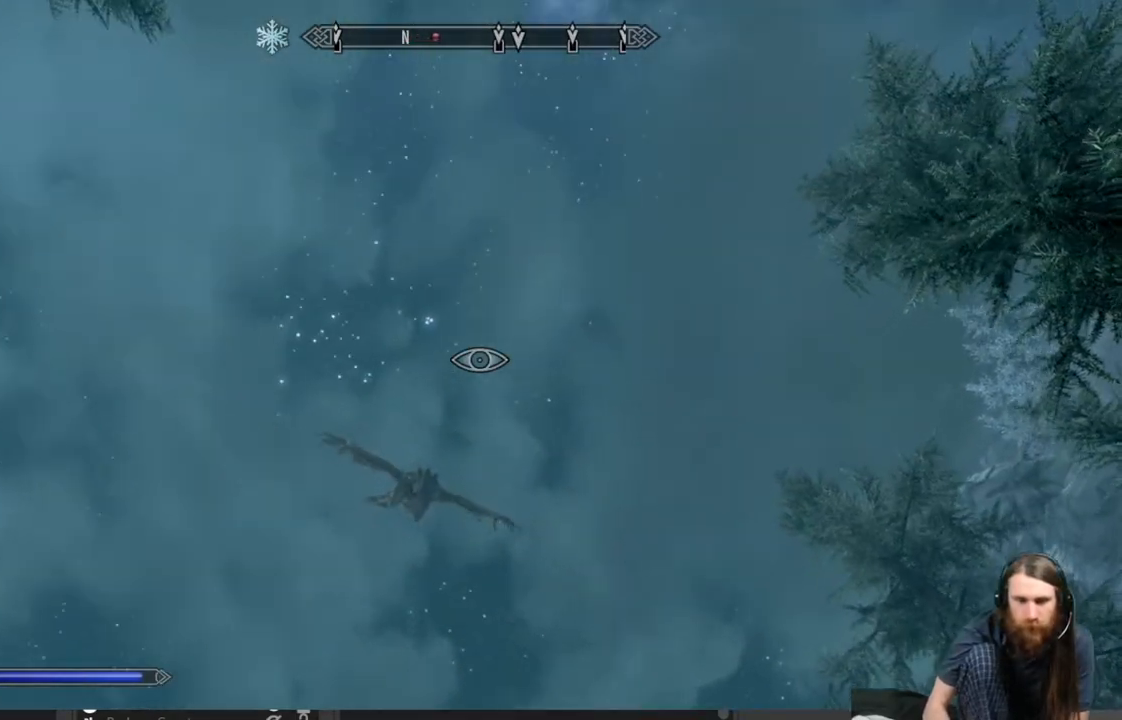
{"buttons": [], "left_stick": "center", "right_stick": "down", "events": [[117, "right_stick", "down"], [150, "left_stick", "up"], [300, "right_stick", "center"], [383, "right_stick", "down"], [483, "left_stick", "center"]]}
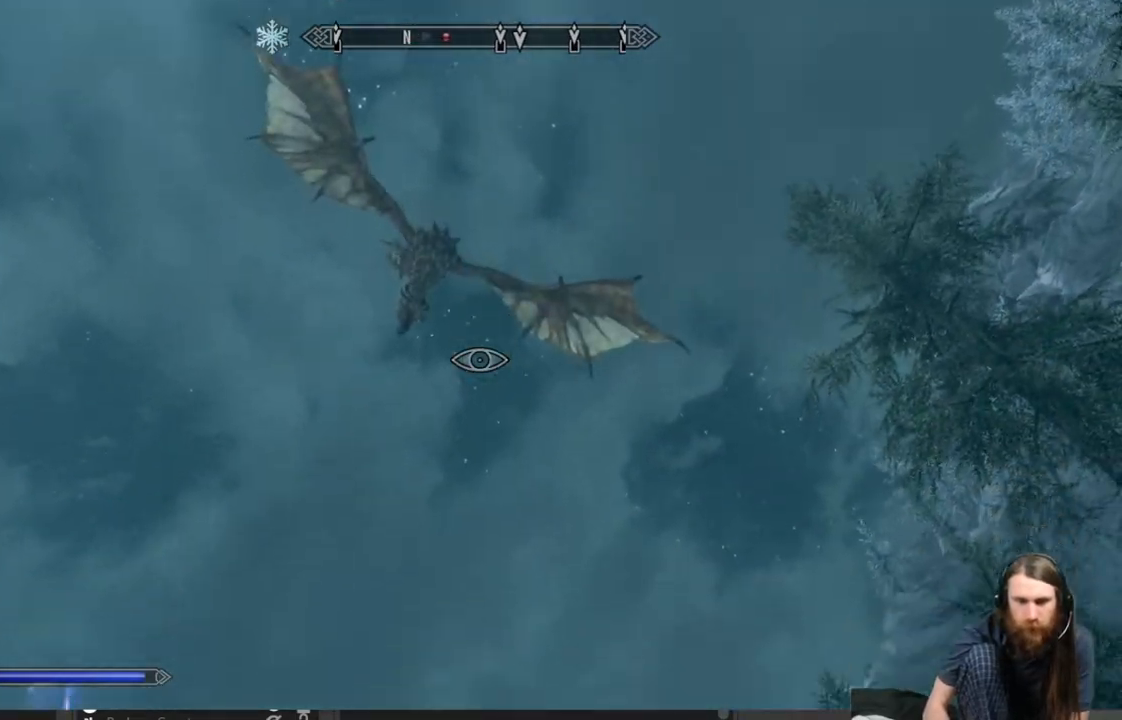
{"buttons": [], "left_stick": "center", "right_stick": "center", "events": [[83, "right_stick", "center"]]}
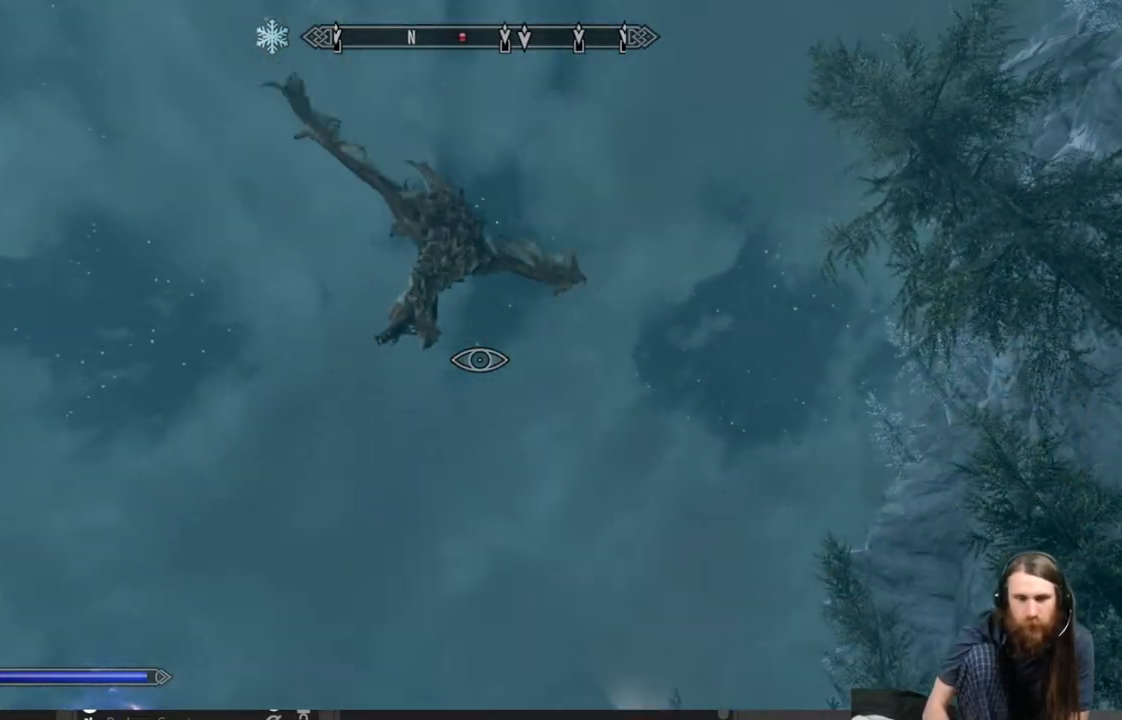
{"buttons": [], "left_stick": "center", "right_stick": "down", "events": [[50, "left_stick", "up"], [50, "right_stick", "down"], [233, "right_stick", "center"], [383, "left_stick", "center"], [383, "right_stick", "down"]]}
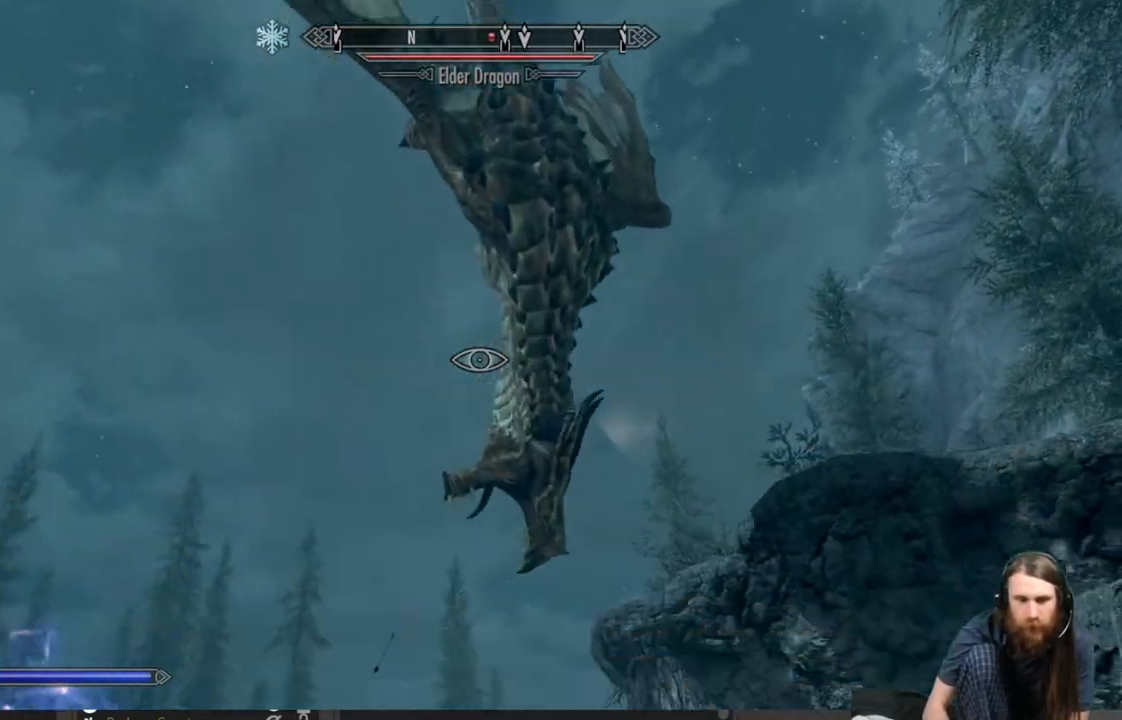
{"buttons": [], "left_stick": "up", "right_stick": "right", "events": [[200, "right_stick", "down-right"], [250, "left_stick", "up"], [333, "right_stick", "center"], [500, "right_stick", "right"]]}
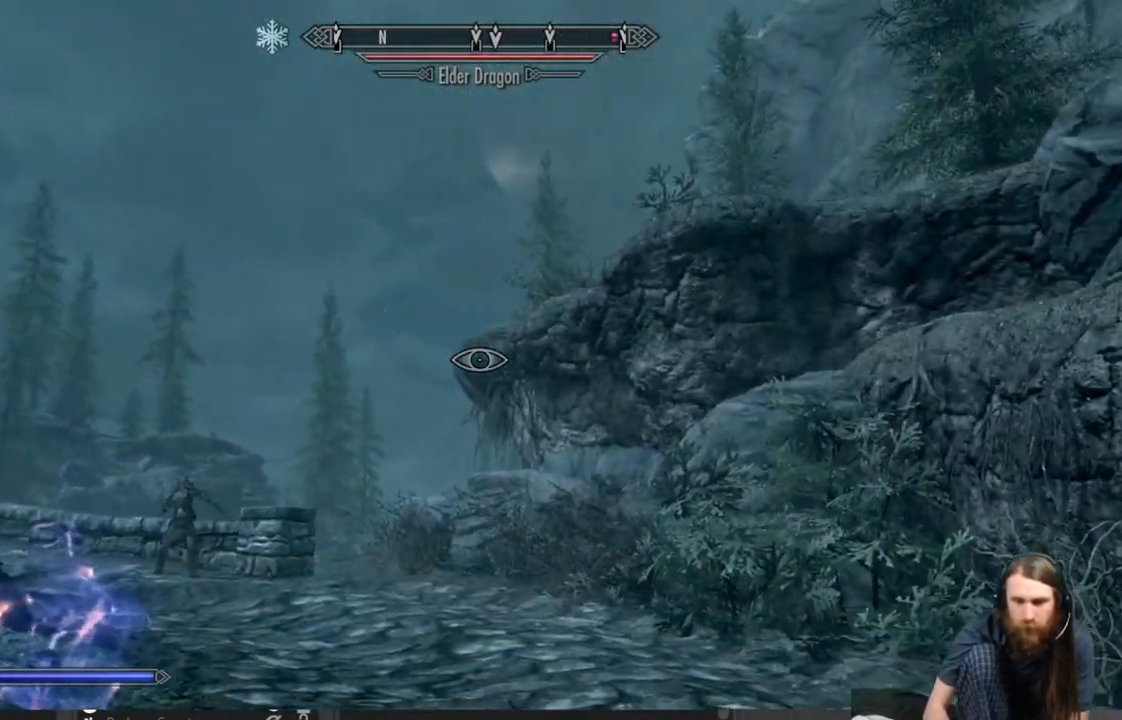
{"buttons": [], "left_stick": "down-left", "right_stick": "right", "events": [[100, "left_stick", "up-left"], [317, "left_stick", "down-left"]]}